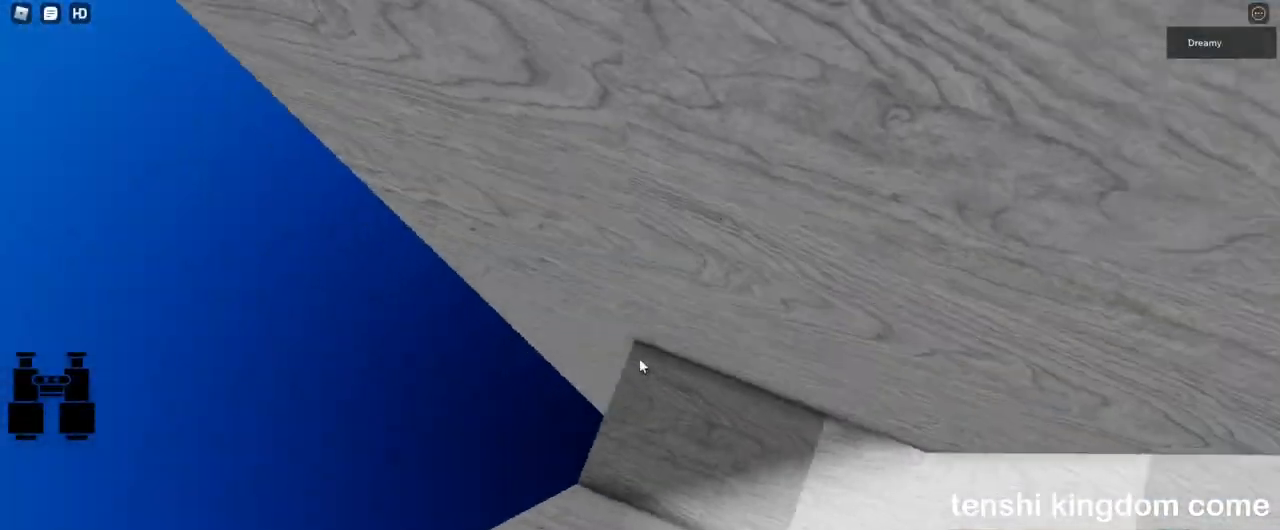
Gameplay with keyboard and mouse; each line is a JSON object with the keys and mouse buttons held at the frame after it. "events" lists presses ("down") and releases ("up") of "a", "ctrl", "d", "e", "q", "s", "shift", "space", "w", "mouse_left", "mouse_wheel", "mouse_right", "mouse_mb4" and "mouse_mb5" between this image and that frame as [ms after this image, input, new state], when the widget could be followed in between. "mouse_left", "mouse_wheel", "mouse_right", "mouse_mb4", "mouse_mb5" = the "left", "wheel", "right", "mb4", "mb5" buttons of the "mouse" list. No other keys are recorded. "wheel" means that the mouse wheel is clicked or scrolled. Mouse movement is not recorded.
{"keys": ["a"], "mouse": [], "events": [[150, "space", "down"], [283, "space", "up"]]}
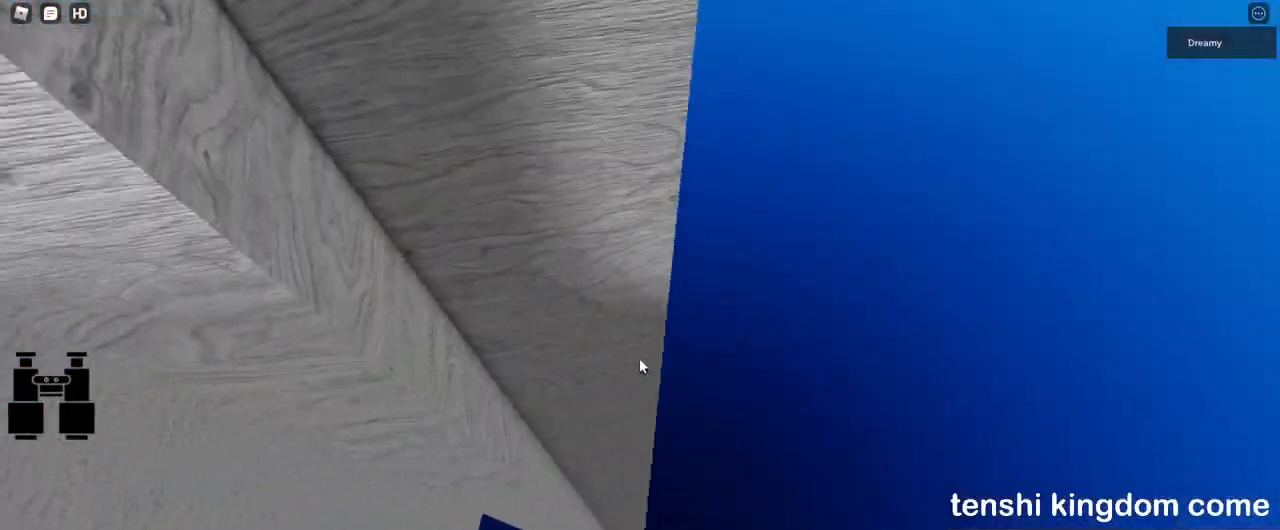
{"keys": ["a", "w"], "mouse": [], "events": [[217, "w", "down"]]}
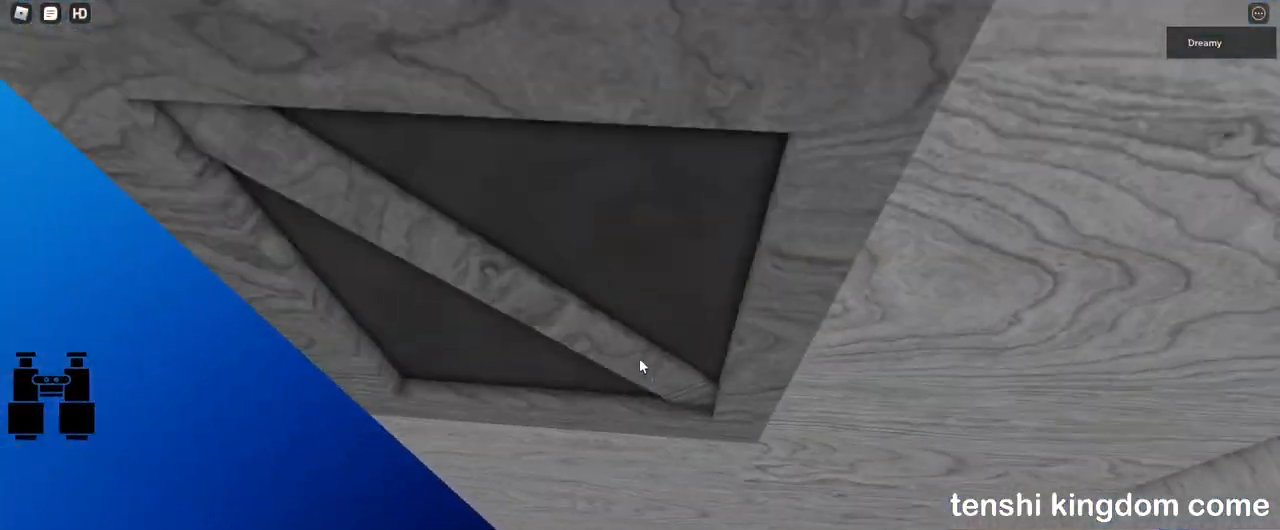
{"keys": ["w"], "mouse": [], "events": [[117, "a", "up"]]}
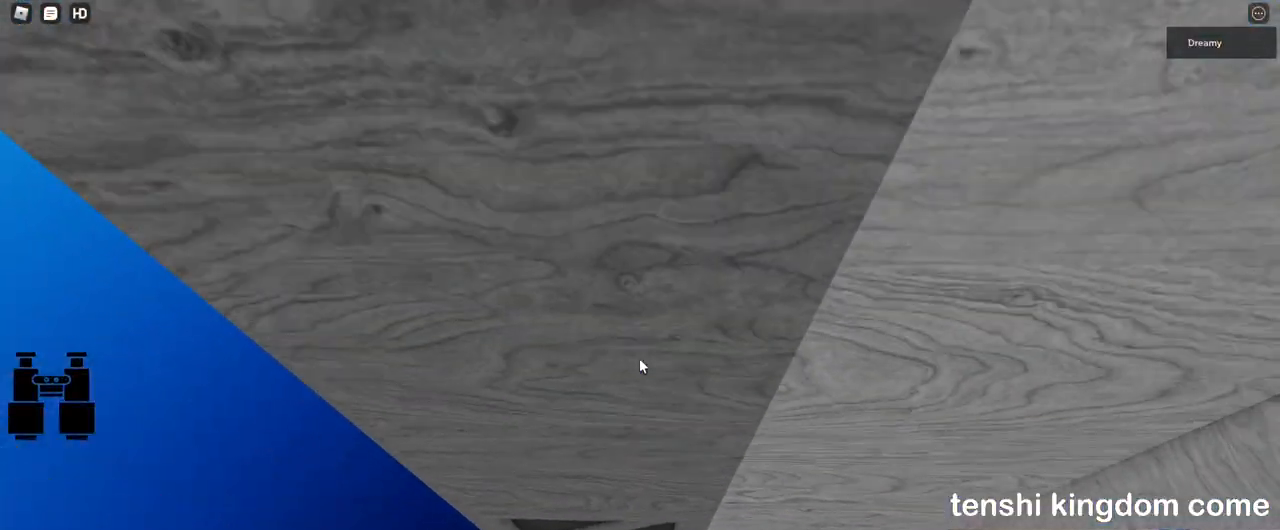
{"keys": ["a", "w"], "mouse": [], "events": [[183, "a", "down"], [283, "a", "up"], [483, "a", "down"]]}
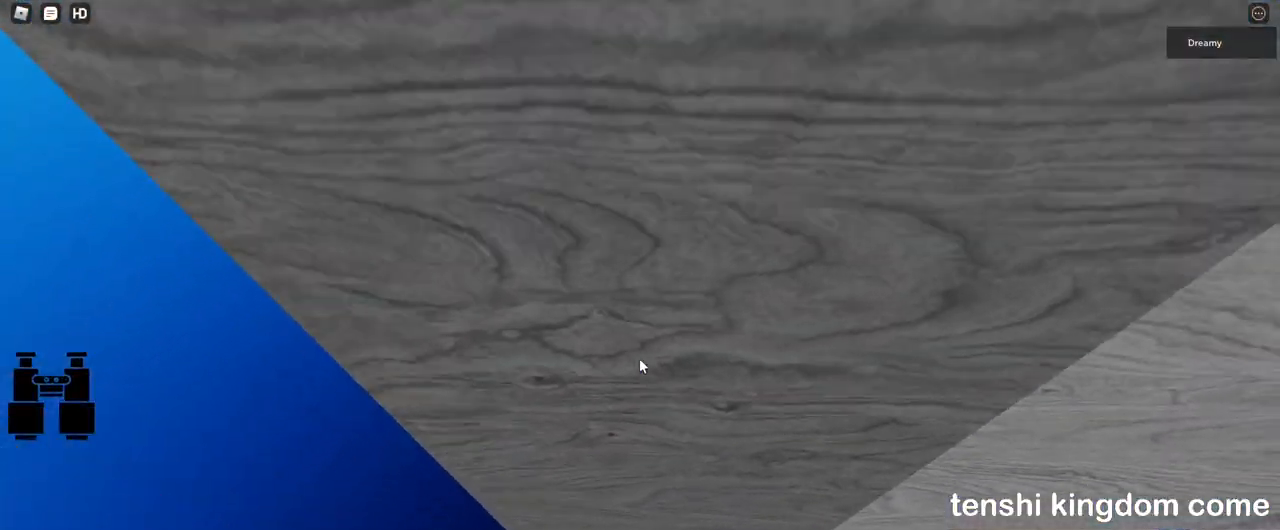
{"keys": ["w"], "mouse": [], "events": [[400, "a", "up"]]}
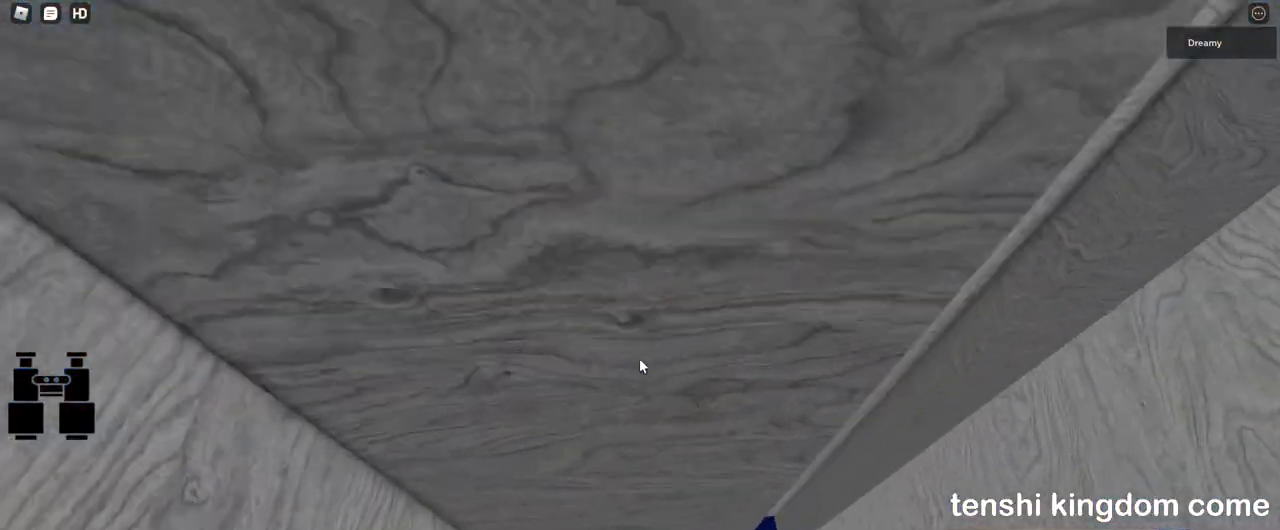
{"keys": [], "mouse": [], "events": [[133, "w", "up"]]}
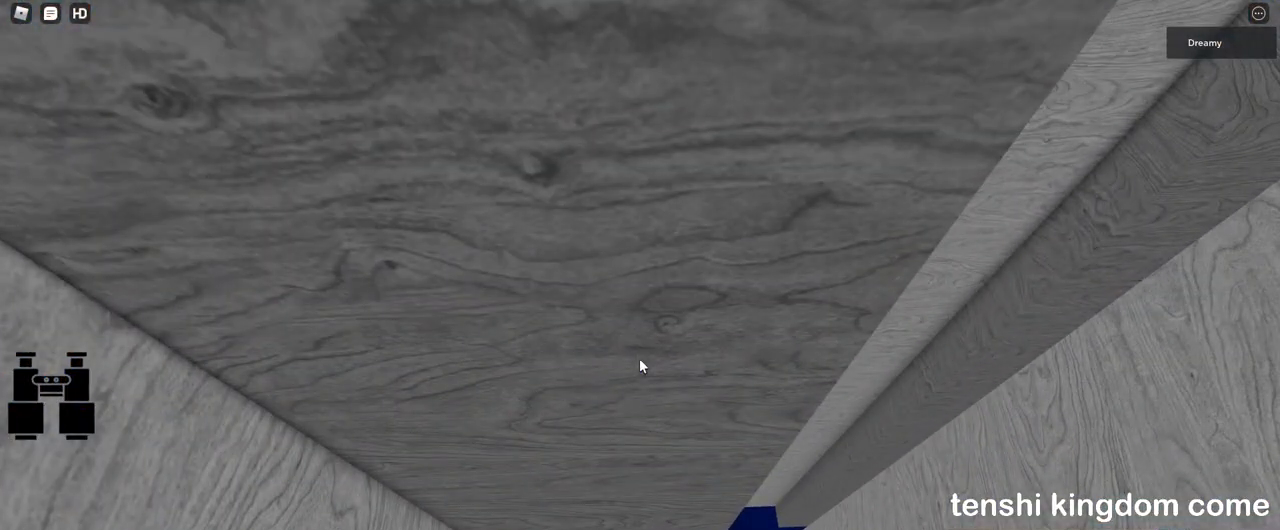
{"keys": [], "mouse": [], "events": [[300, "w", "down"], [500, "w", "up"]]}
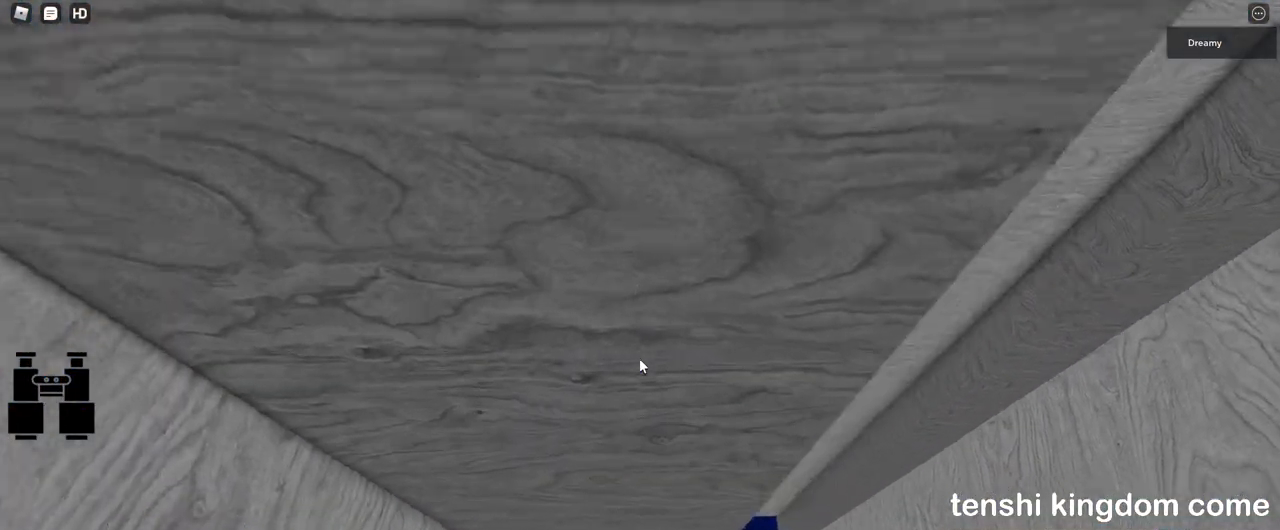
{"keys": [], "mouse": ["right"], "events": [[500, "mouse_right", "down"]]}
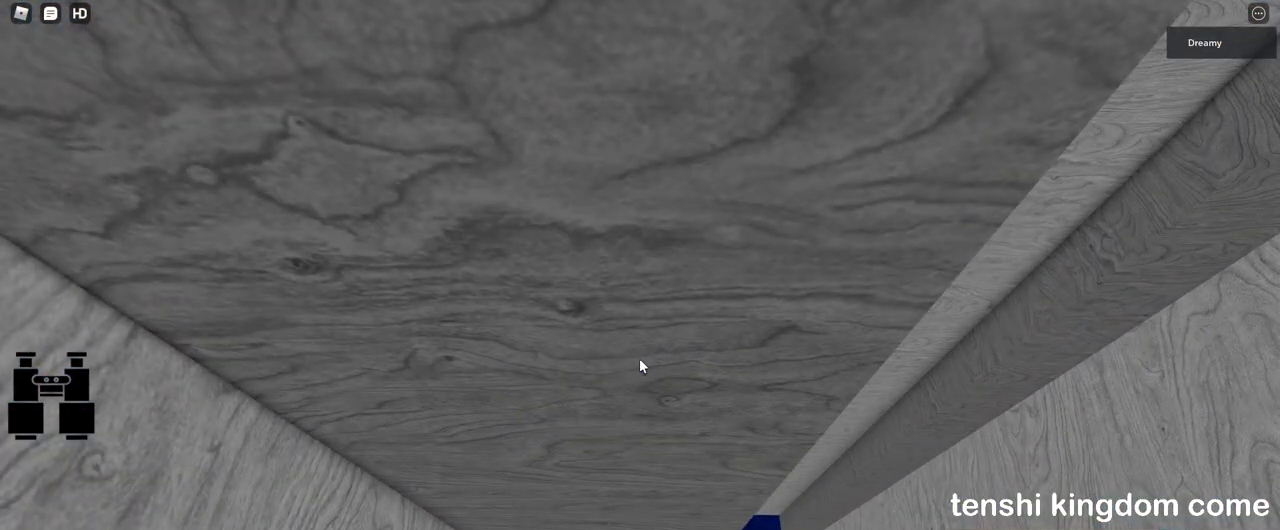
{"keys": [], "mouse": [], "events": [[150, "w", "down"], [183, "mouse_wheel", "down"], [250, "mouse_right", "up"], [283, "mouse_wheel", "up"], [300, "w", "up"], [433, "s", "down"], [467, "s", "up"]]}
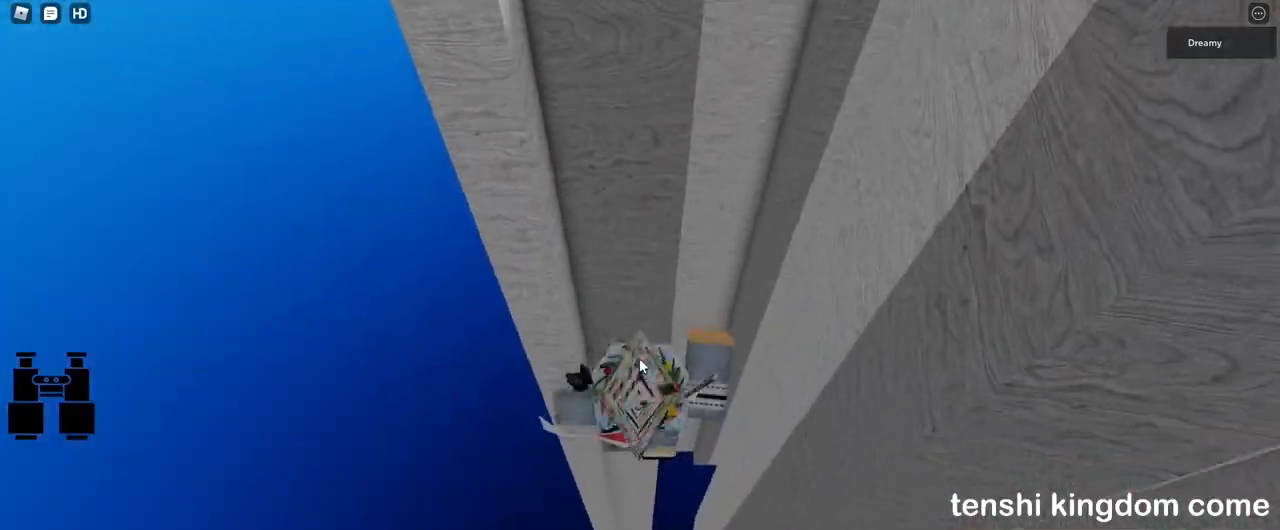
{"keys": [], "mouse": ["right"], "events": [[17, "mouse_right", "down"]]}
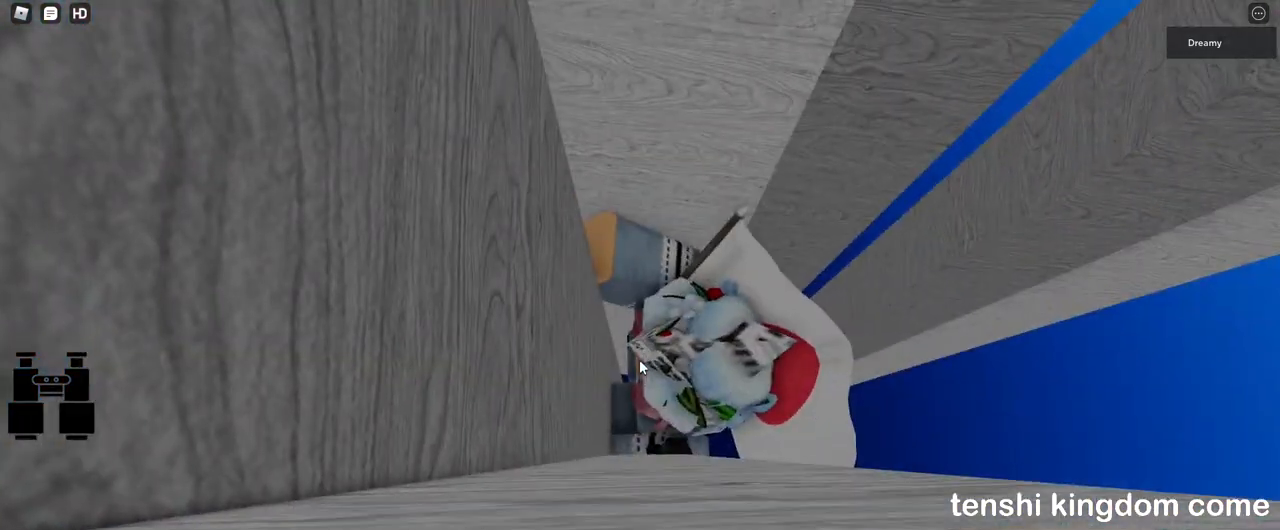
{"keys": ["d", "space"], "mouse": ["right"], "events": [[83, "d", "down"], [117, "shift", "down"], [167, "space", "down"], [233, "shift", "up"]]}
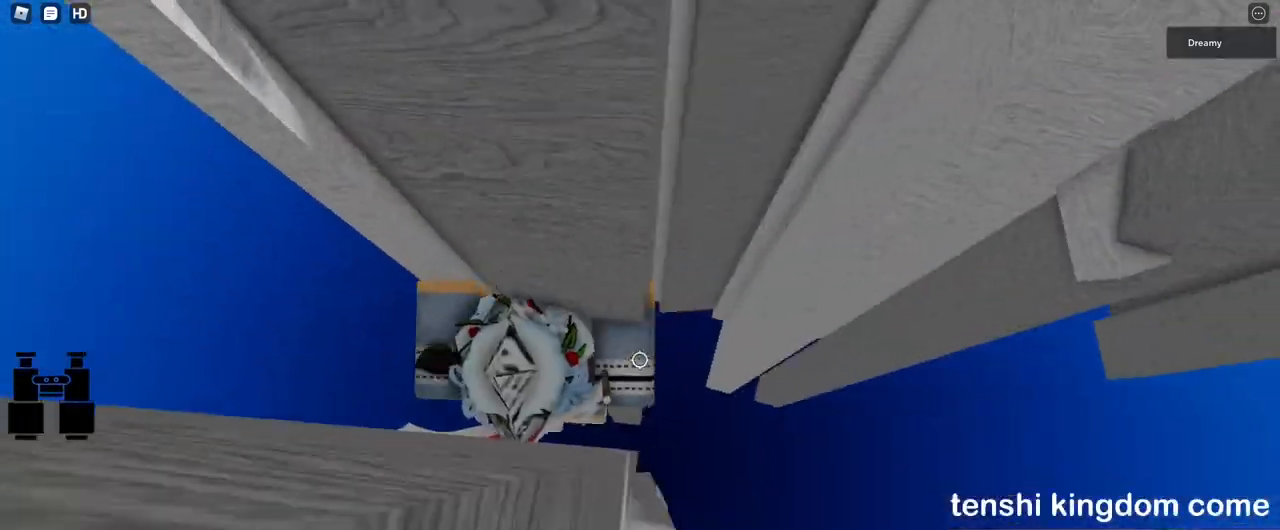
{"keys": ["d"], "mouse": ["wheel", "right"], "events": [[133, "space", "up"], [350, "mouse_wheel", "down"]]}
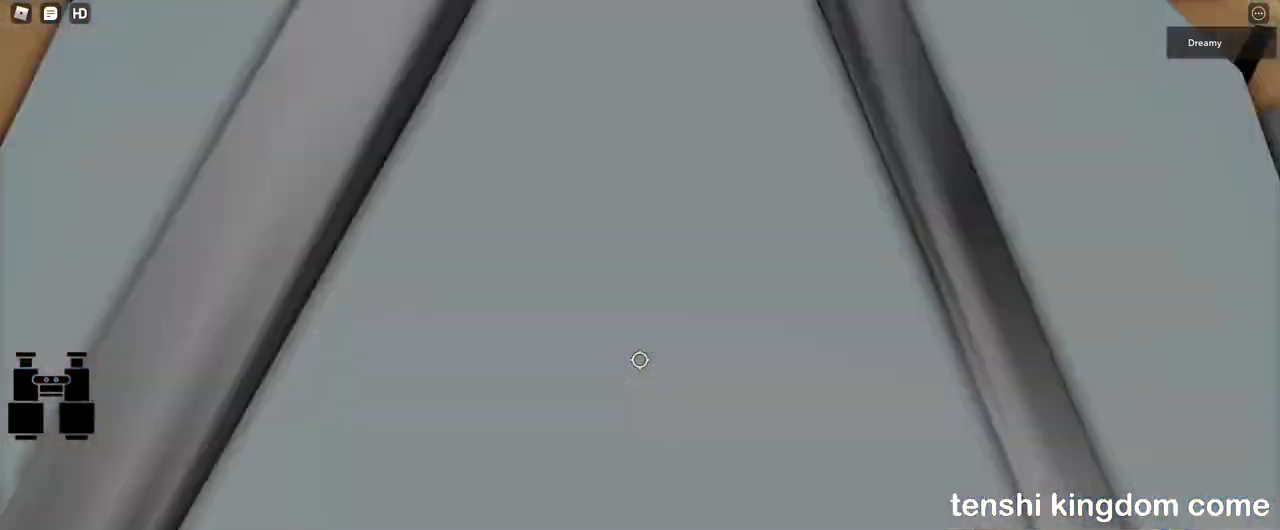
{"keys": ["d"], "mouse": ["right"], "events": [[200, "mouse_wheel", "up"]]}
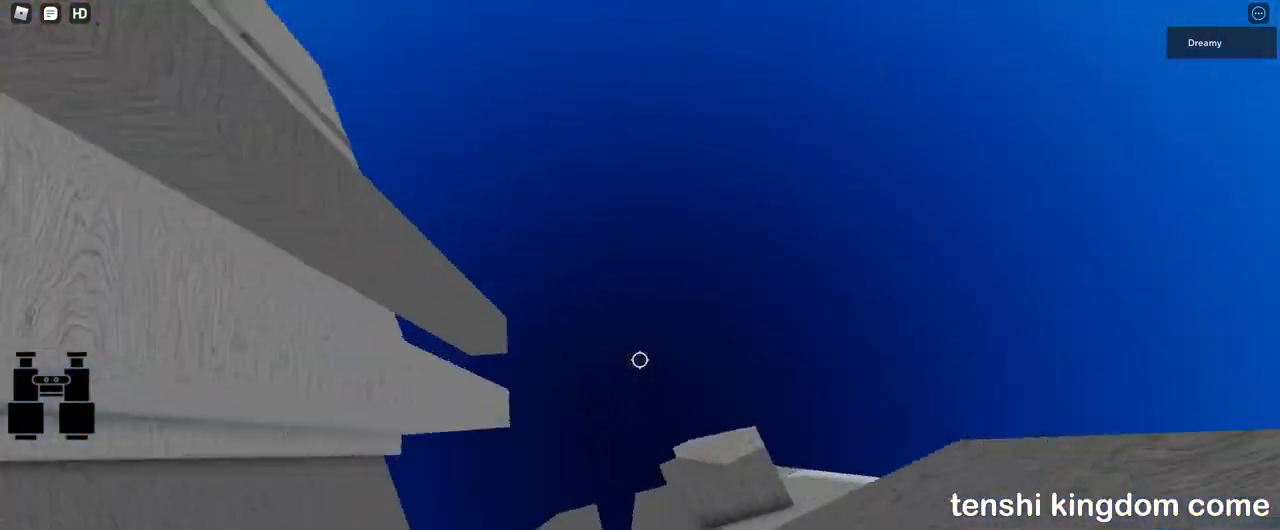
{"keys": [], "mouse": ["right"], "events": [[200, "d", "up"]]}
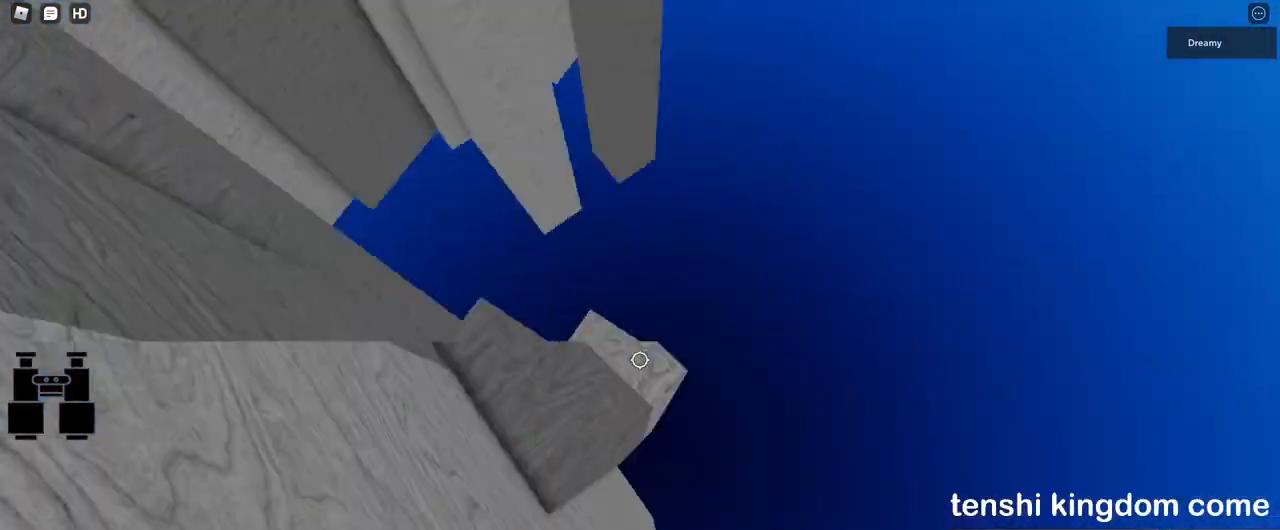
{"keys": [], "mouse": ["right"], "events": [[167, "w", "down"], [183, "d", "down"], [233, "d", "up"], [233, "w", "up"], [350, "mouse_right", "up"], [350, "shift", "down"], [417, "shift", "up"], [467, "mouse_right", "down"]]}
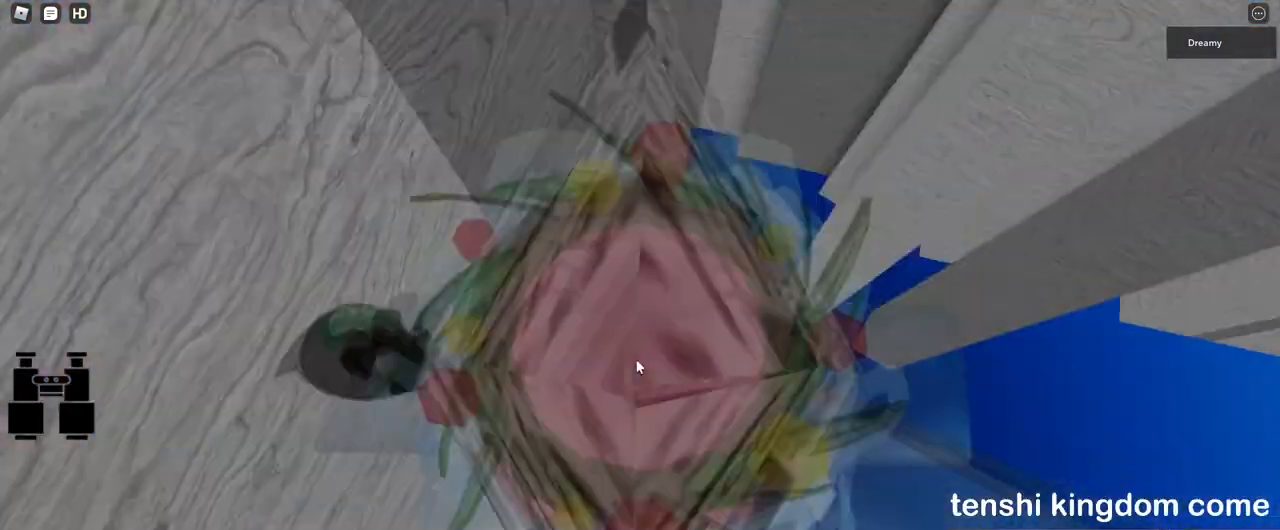
{"keys": ["d"], "mouse": ["right"], "events": [[50, "d", "down"], [133, "space", "down"], [217, "shift", "down"], [267, "space", "up"], [350, "shift", "up"]]}
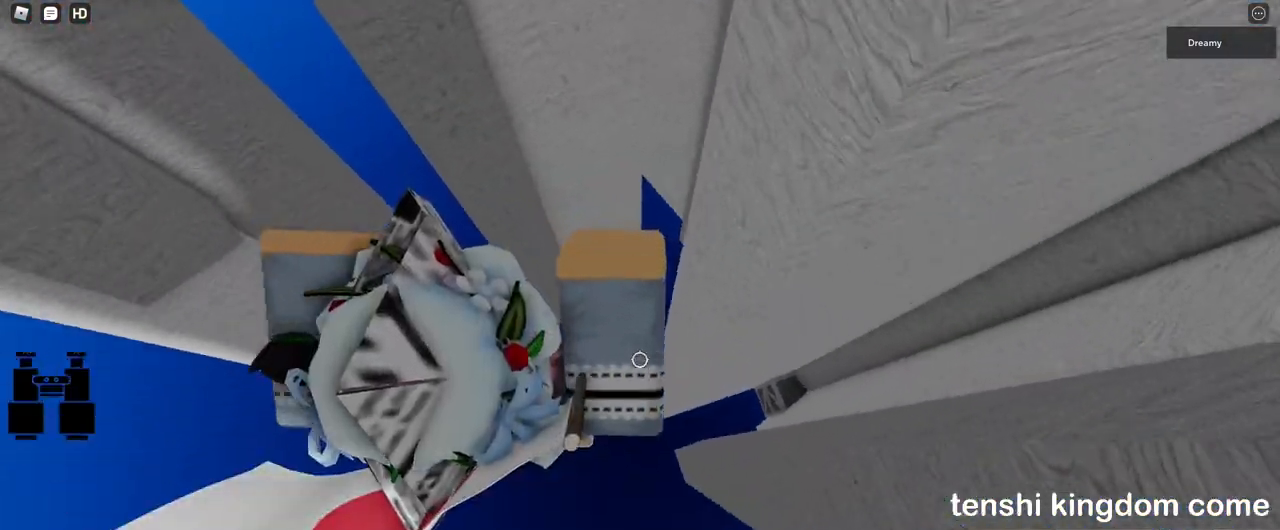
{"keys": ["d", "w"], "mouse": ["right"], "events": [[283, "w", "down"]]}
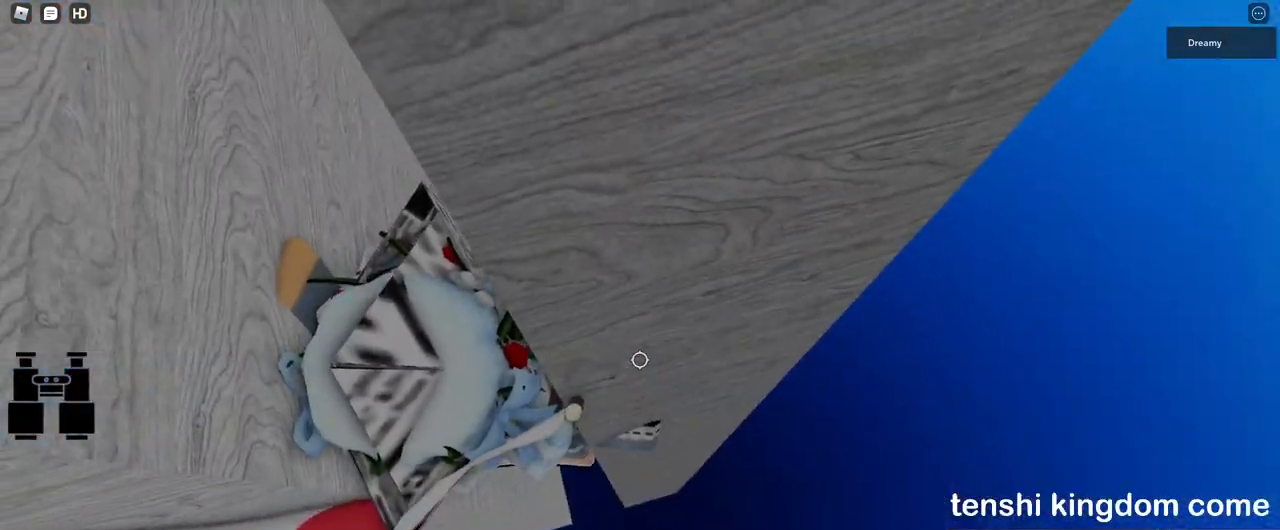
{"keys": ["d"], "mouse": ["right"], "events": [[17, "mouse_wheel", "down"], [117, "mouse_wheel", "up"], [217, "mouse_wheel", "down"], [233, "mouse_wheel", "up"], [250, "mouse_wheel", "down"], [267, "mouse_wheel", "up"], [400, "w", "up"]]}
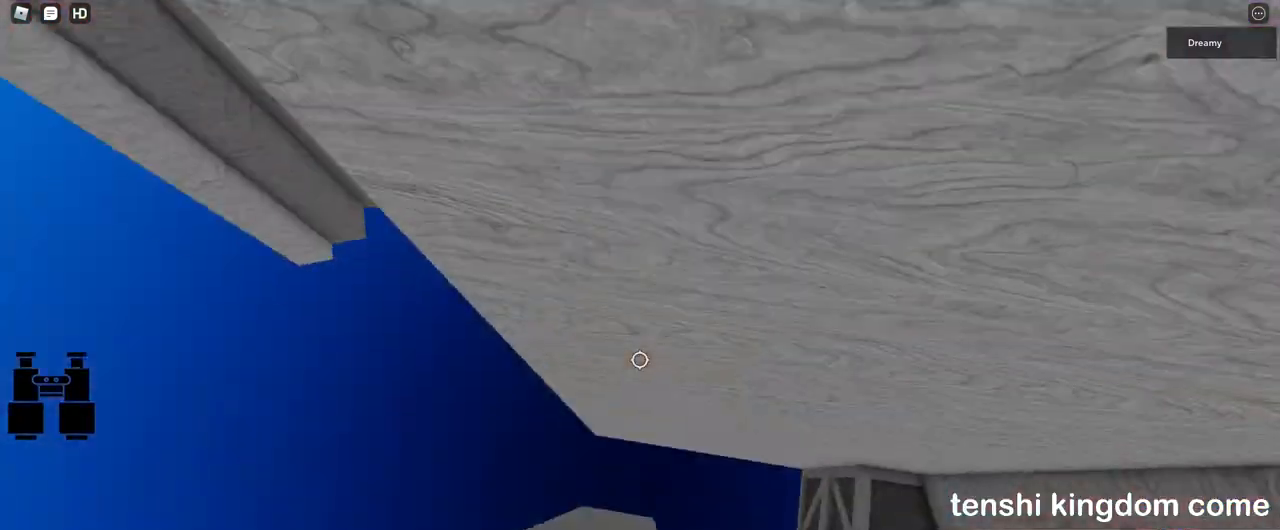
{"keys": ["w"], "mouse": ["right"], "events": [[83, "w", "down"], [283, "d", "up"]]}
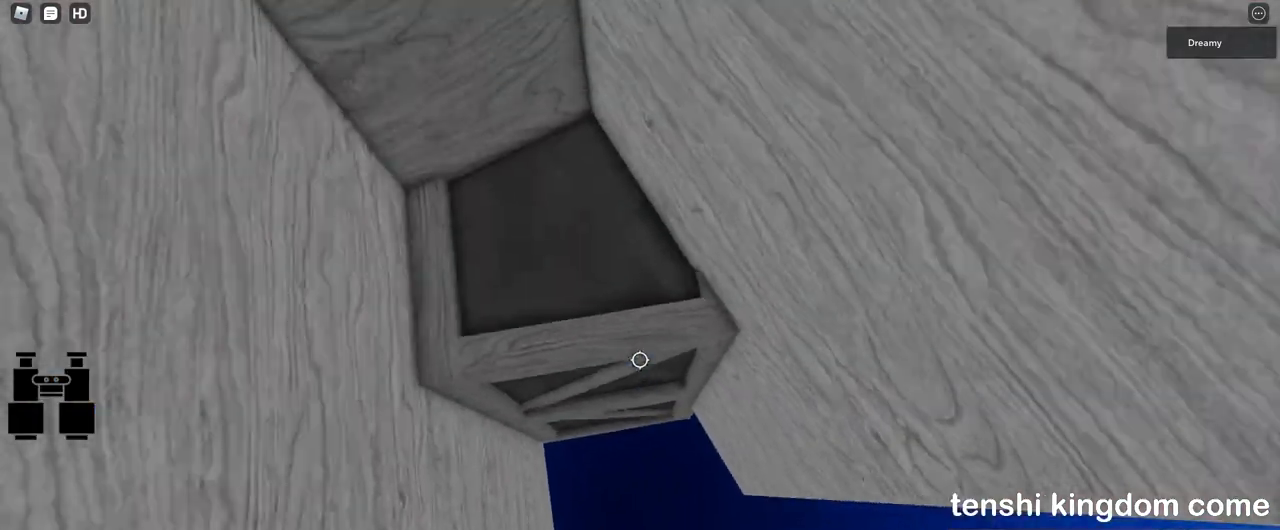
{"keys": [], "mouse": ["right"], "events": [[333, "w", "up"]]}
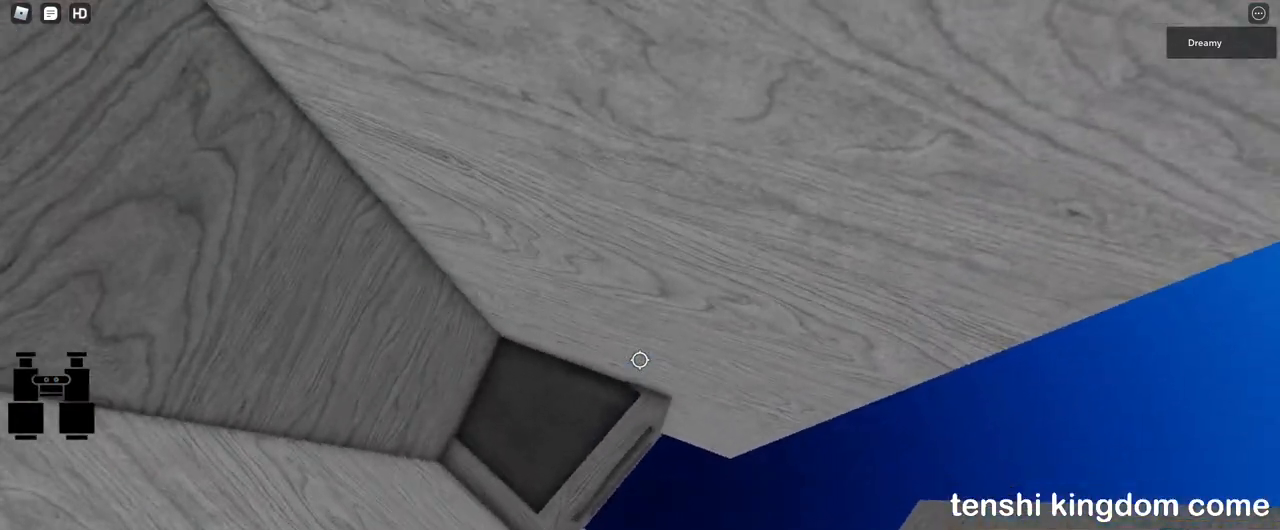
{"keys": ["d"], "mouse": ["right"], "events": [[183, "d", "down"], [283, "space", "down"], [433, "space", "up"]]}
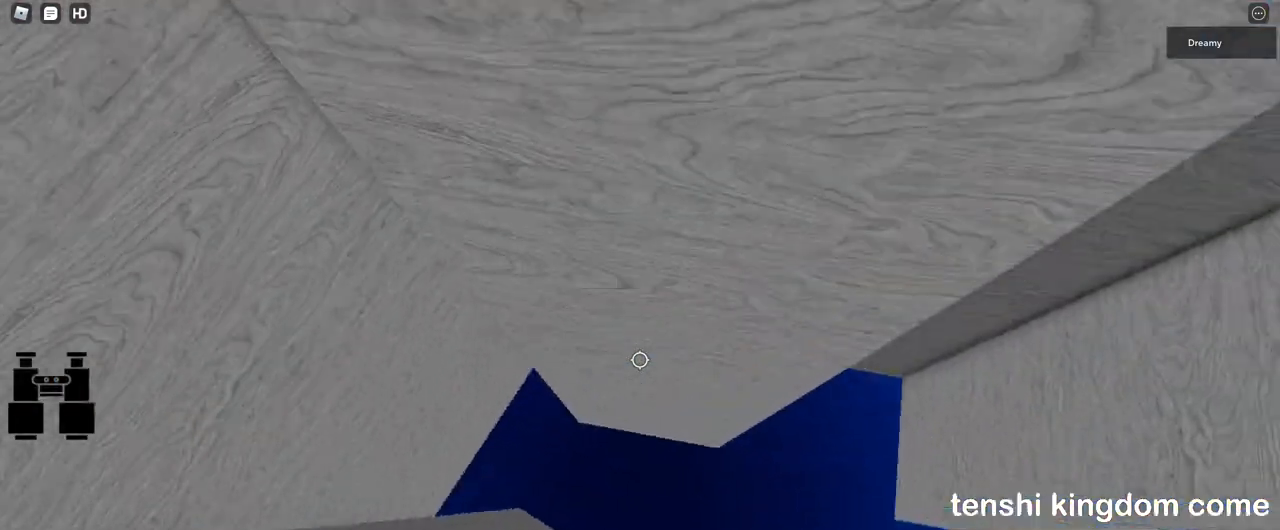
{"keys": ["d"], "mouse": ["right"], "events": []}
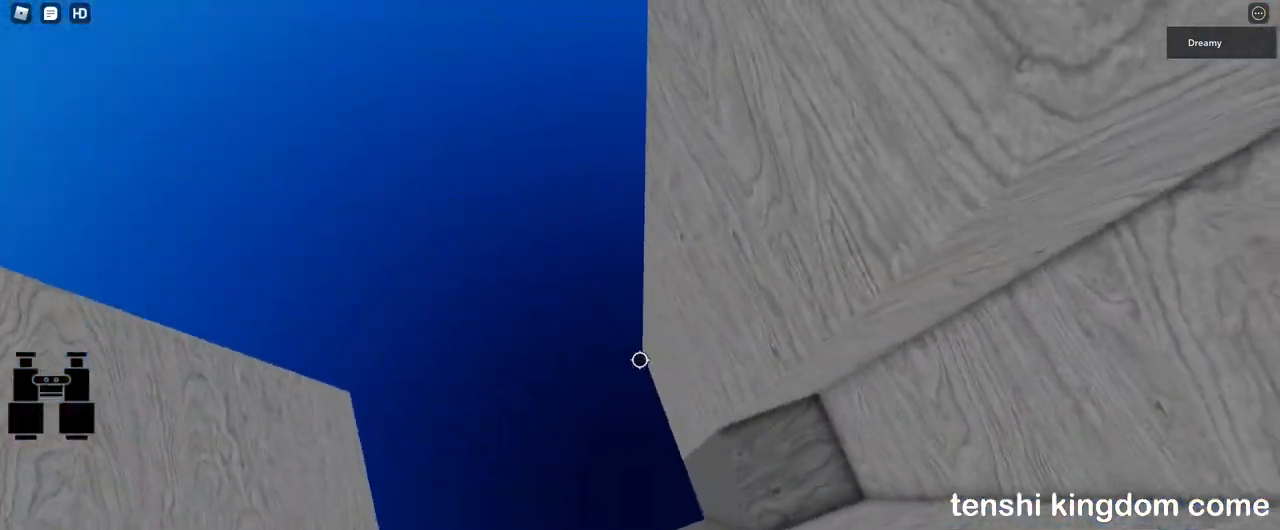
{"keys": [], "mouse": ["wheel"], "events": [[417, "mouse_right", "up"], [433, "shift", "down"], [467, "d", "up"], [483, "mouse_wheel", "down"], [500, "shift", "up"]]}
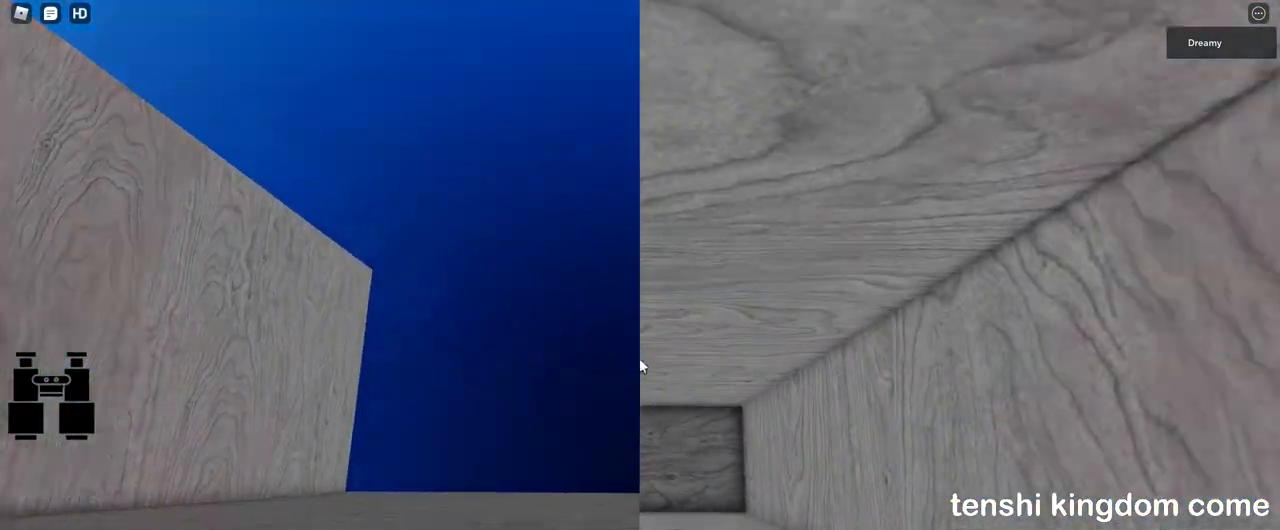
{"keys": [], "mouse": ["right"], "events": [[50, "mouse_wheel", "up"], [67, "mouse_right", "down"], [167, "mouse_wheel", "down"], [350, "mouse_wheel", "up"]]}
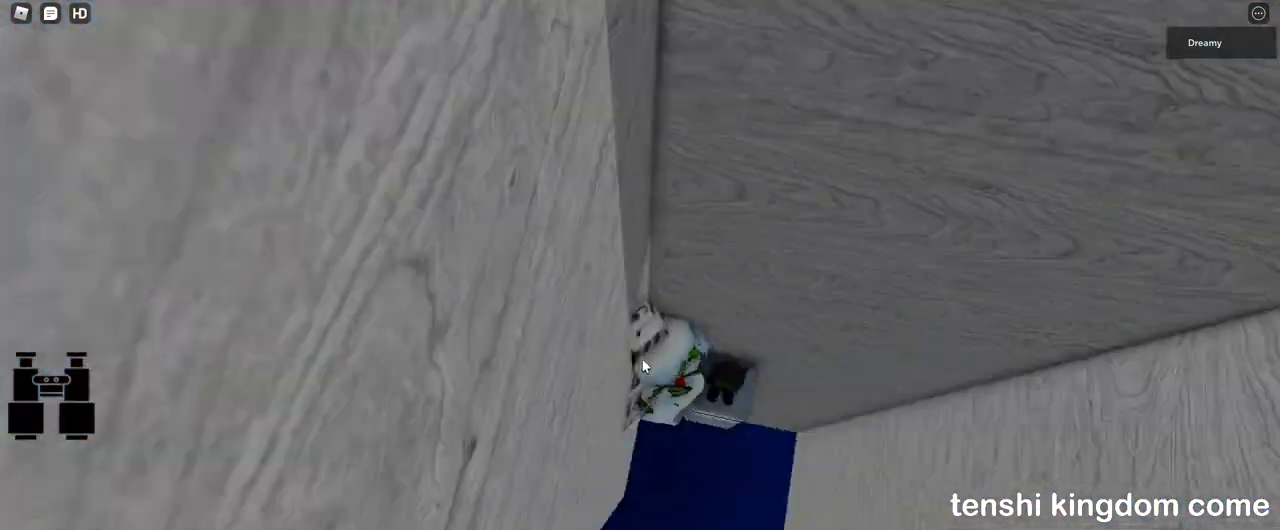
{"keys": ["a"], "mouse": ["right"], "events": [[33, "shift", "down"], [67, "shift", "up"], [167, "a", "down"]]}
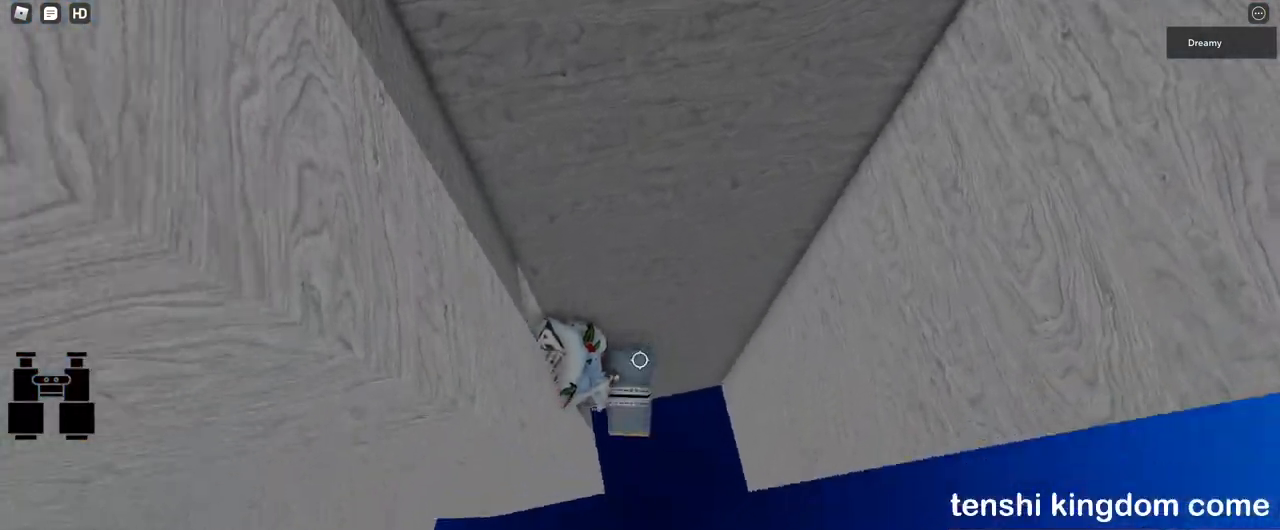
{"keys": ["d"], "mouse": ["right"], "events": [[450, "a", "up"], [500, "d", "down"]]}